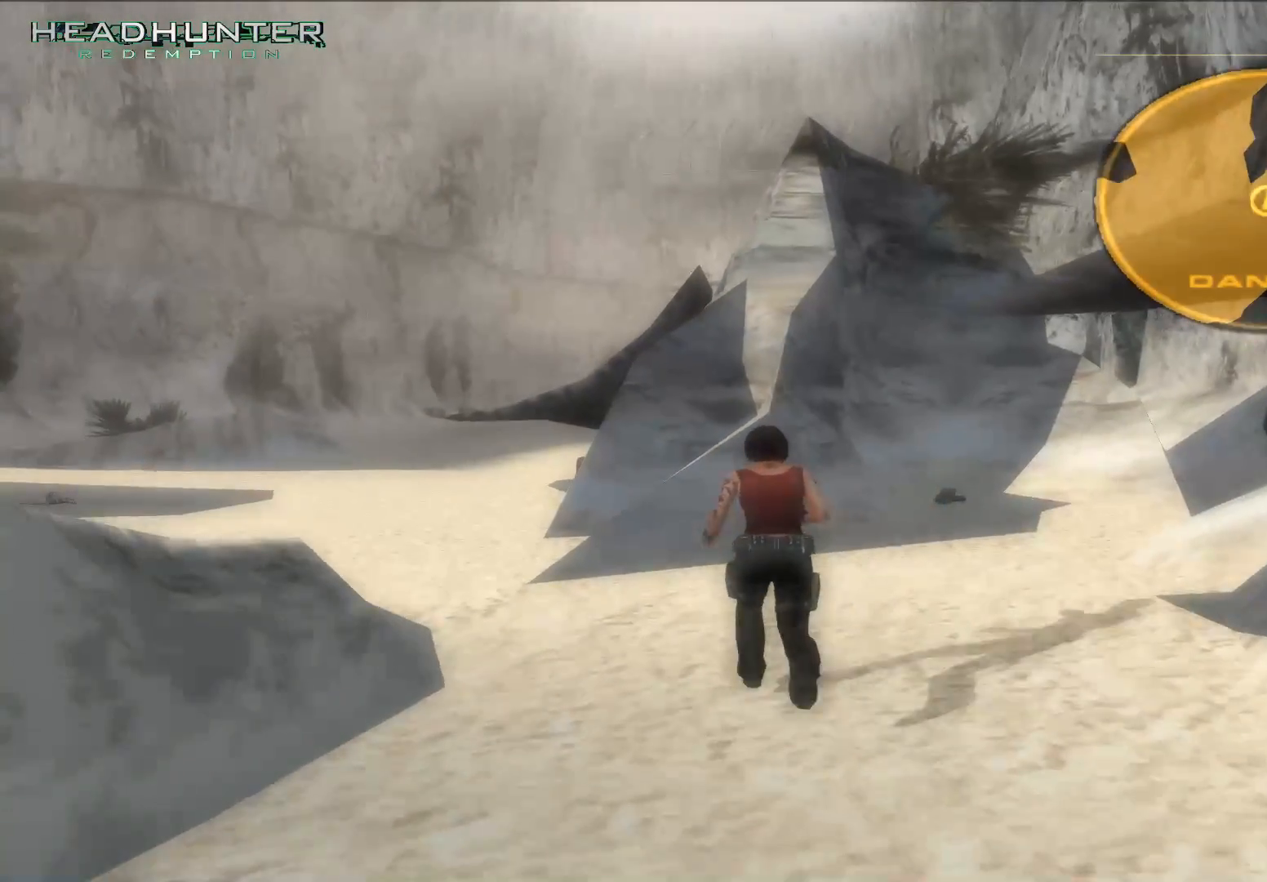
Gameplay with a controller (Xbox layout); each line is a JSON object with the inputs held at the frame after it (dt_ms = milliseconds from this image to that frame). "button_events" lists button changes between this image and that frame as [ms after this image, input, new state], when the widget could be followed in between (sticks are given only as held states). Not read: L3 R1 R3.
{"dt_ms": 500, "buttons": [], "left_stick": "up", "right_stick": "center", "button_events": []}
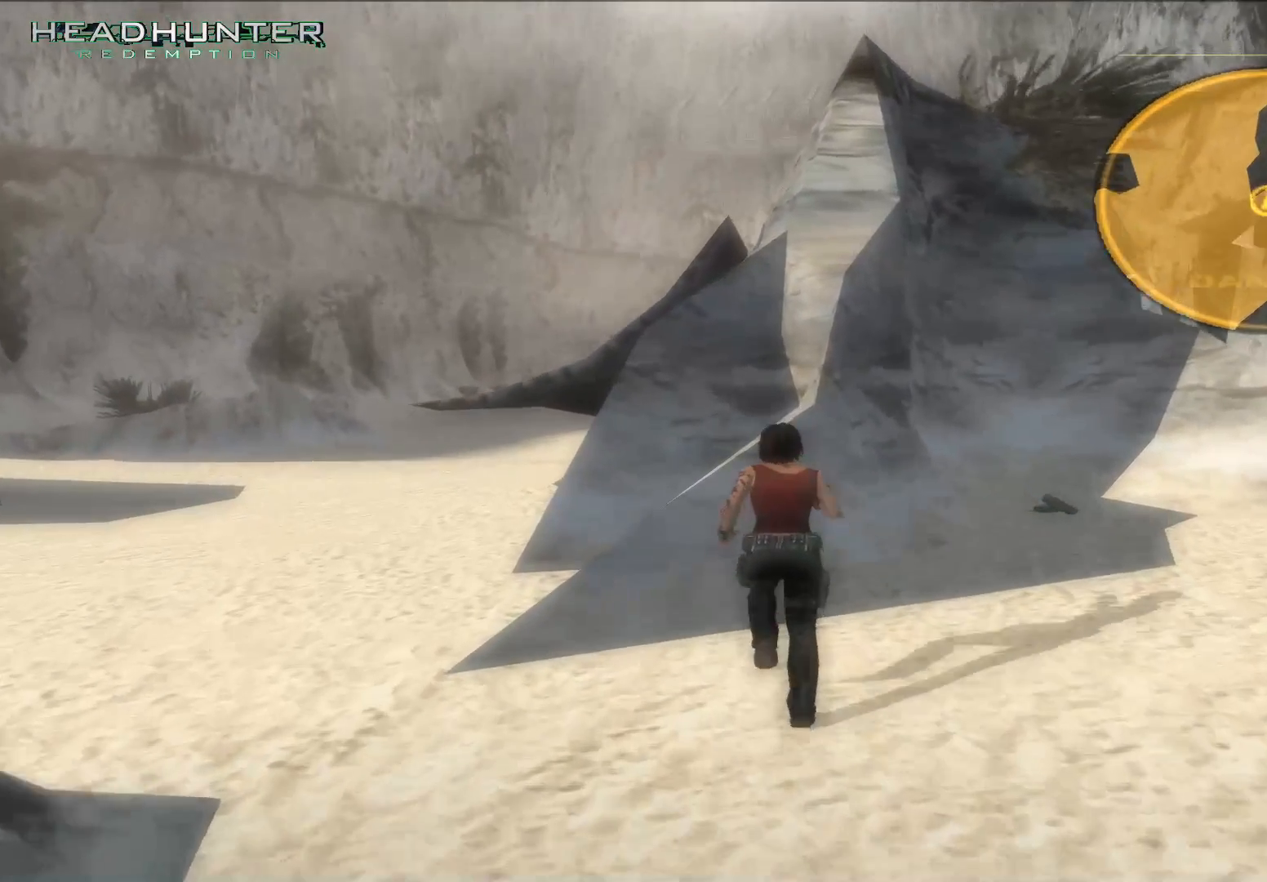
{"dt_ms": 500, "buttons": [], "left_stick": "up-right", "right_stick": "center", "button_events": []}
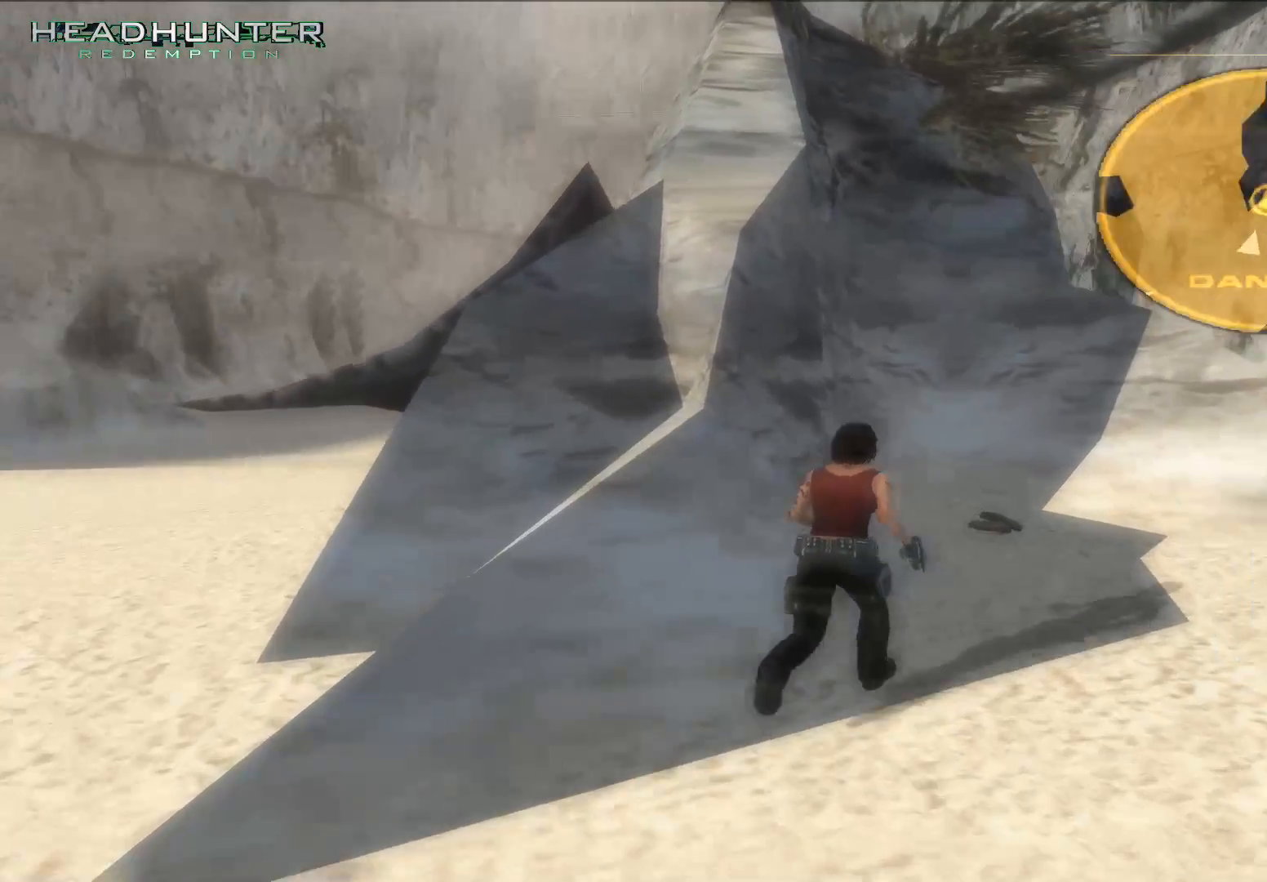
{"dt_ms": 1000, "buttons": [], "left_stick": "up", "right_stick": "center"}
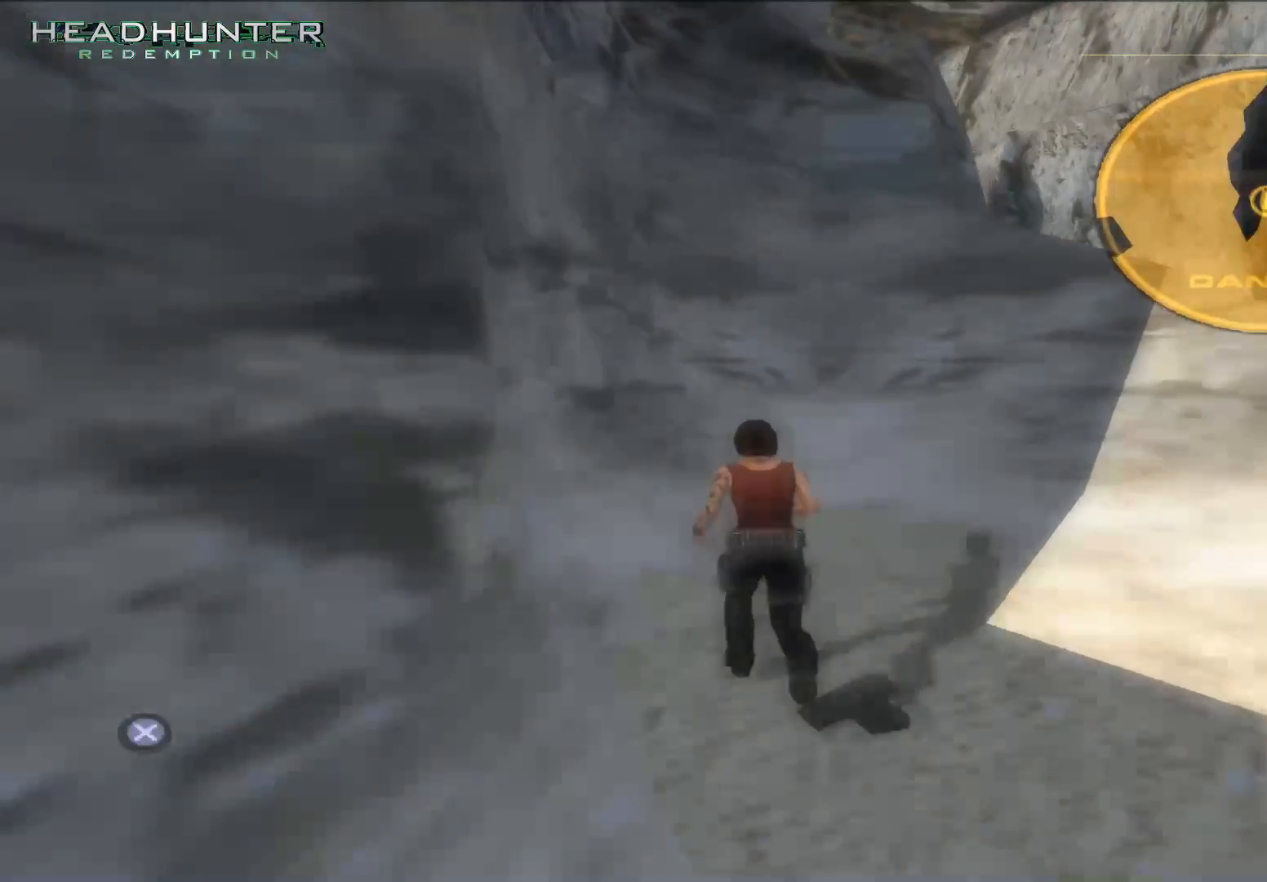
{"dt_ms": 500, "buttons": [], "left_stick": "center", "right_stick": "center", "button_events": [[50, "A", "down"], [100, "A", "up"], [167, "A", "down"], [283, "A", "up"], [417, "A", "down"], [483, "A", "up"]]}
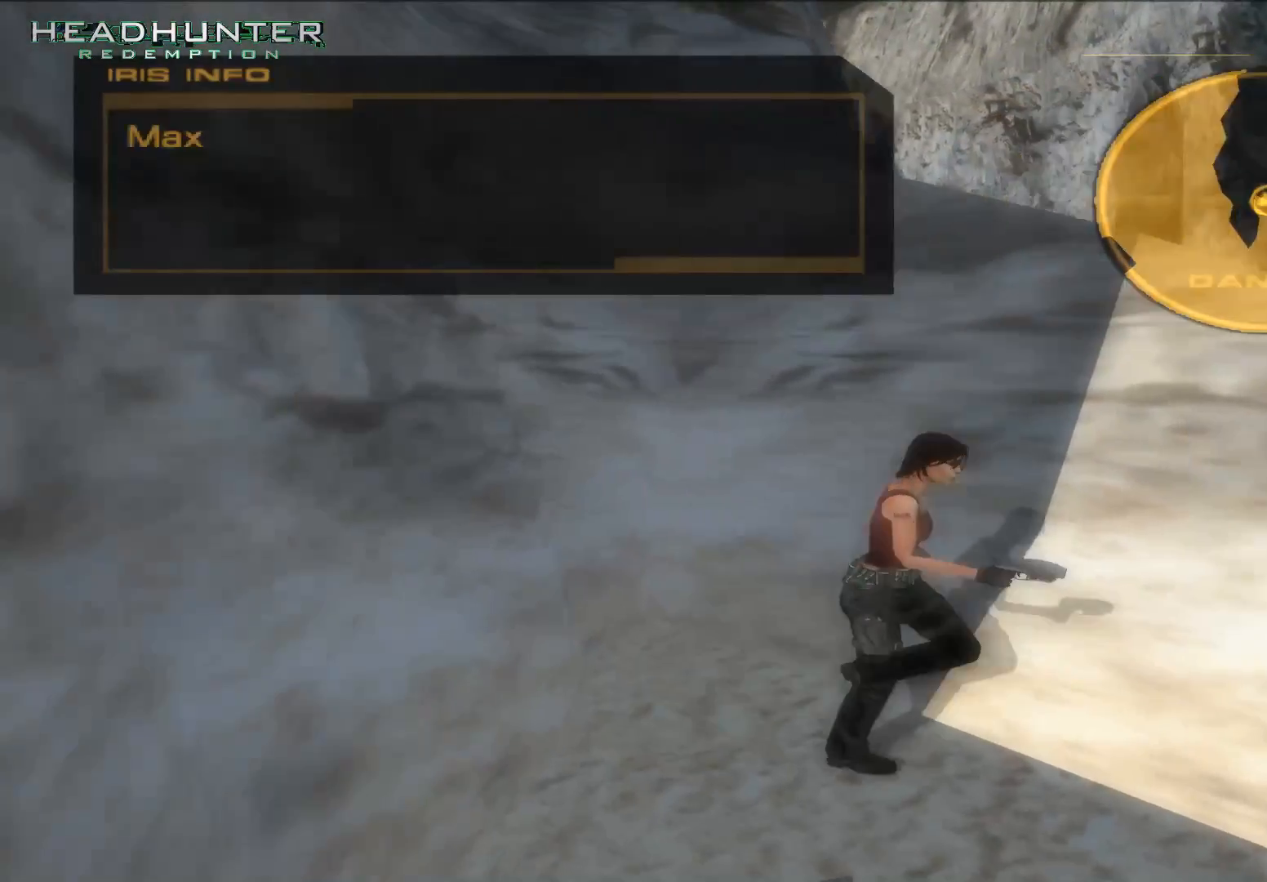
{"dt_ms": 500, "buttons": [], "left_stick": "center", "right_stick": "center", "button_events": []}
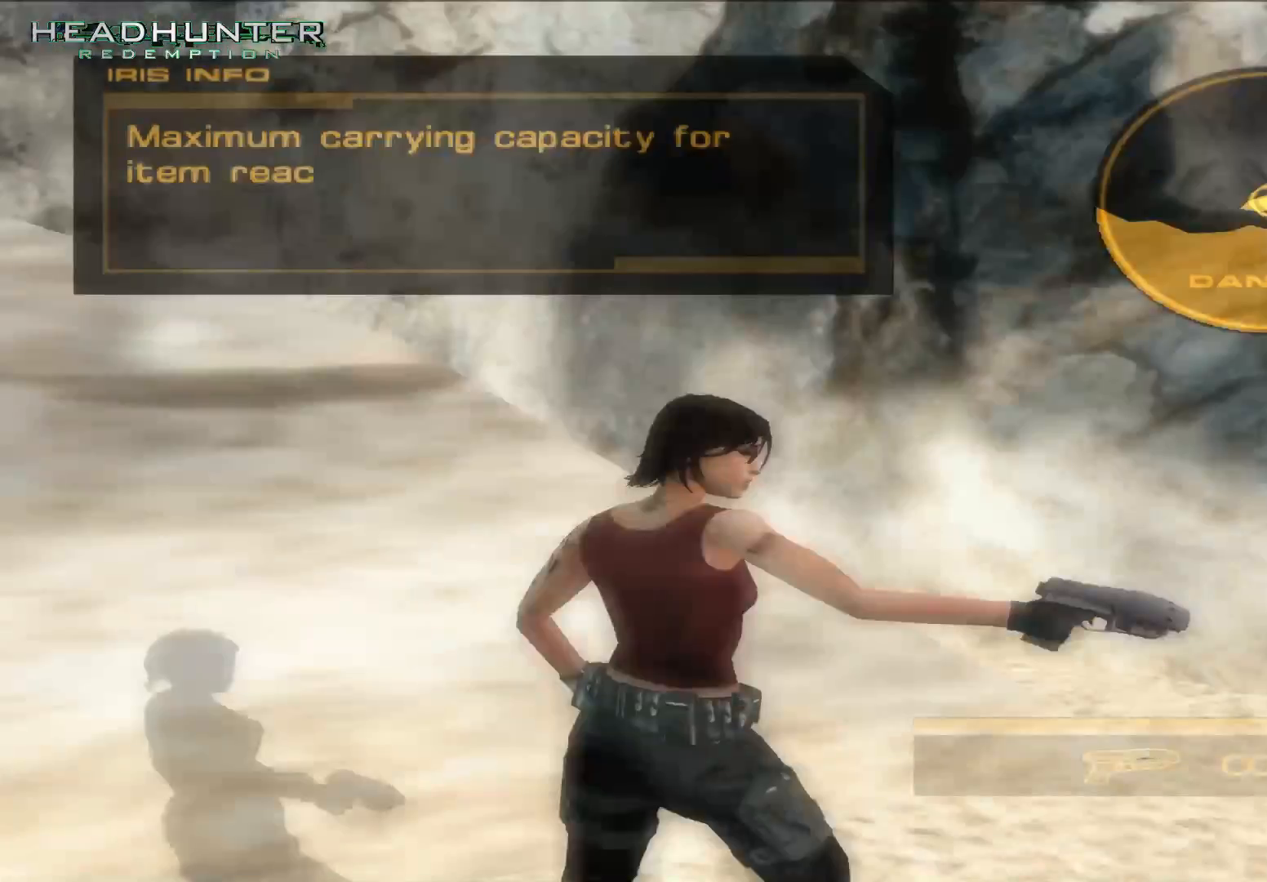
{"dt_ms": 500, "buttons": ["A"], "left_stick": "center", "right_stick": "center", "button_events": [[167, "A", "down"]]}
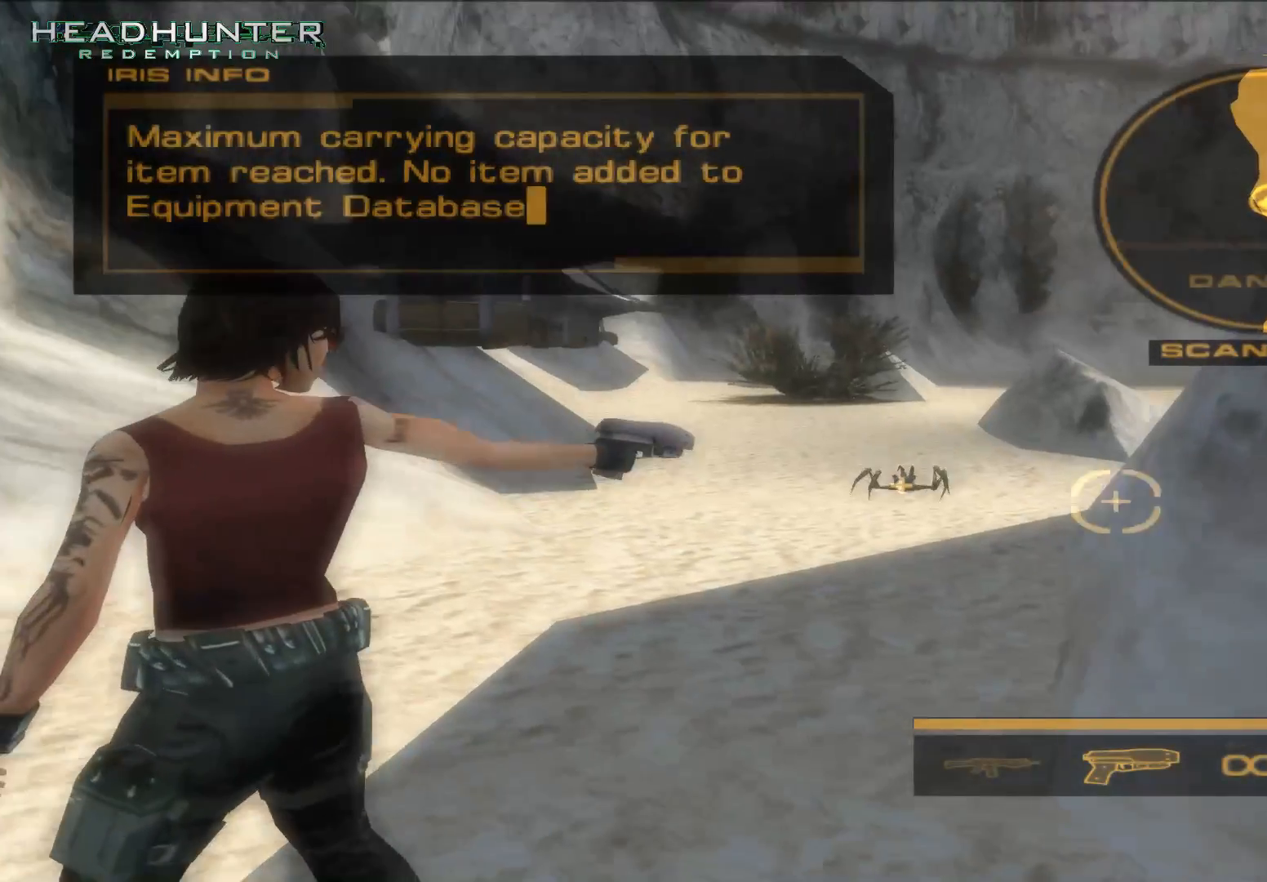
{"dt_ms": 500, "buttons": ["A"], "left_stick": "center", "right_stick": "center", "button_events": [[33, "A", "up"], [100, "A", "down"]]}
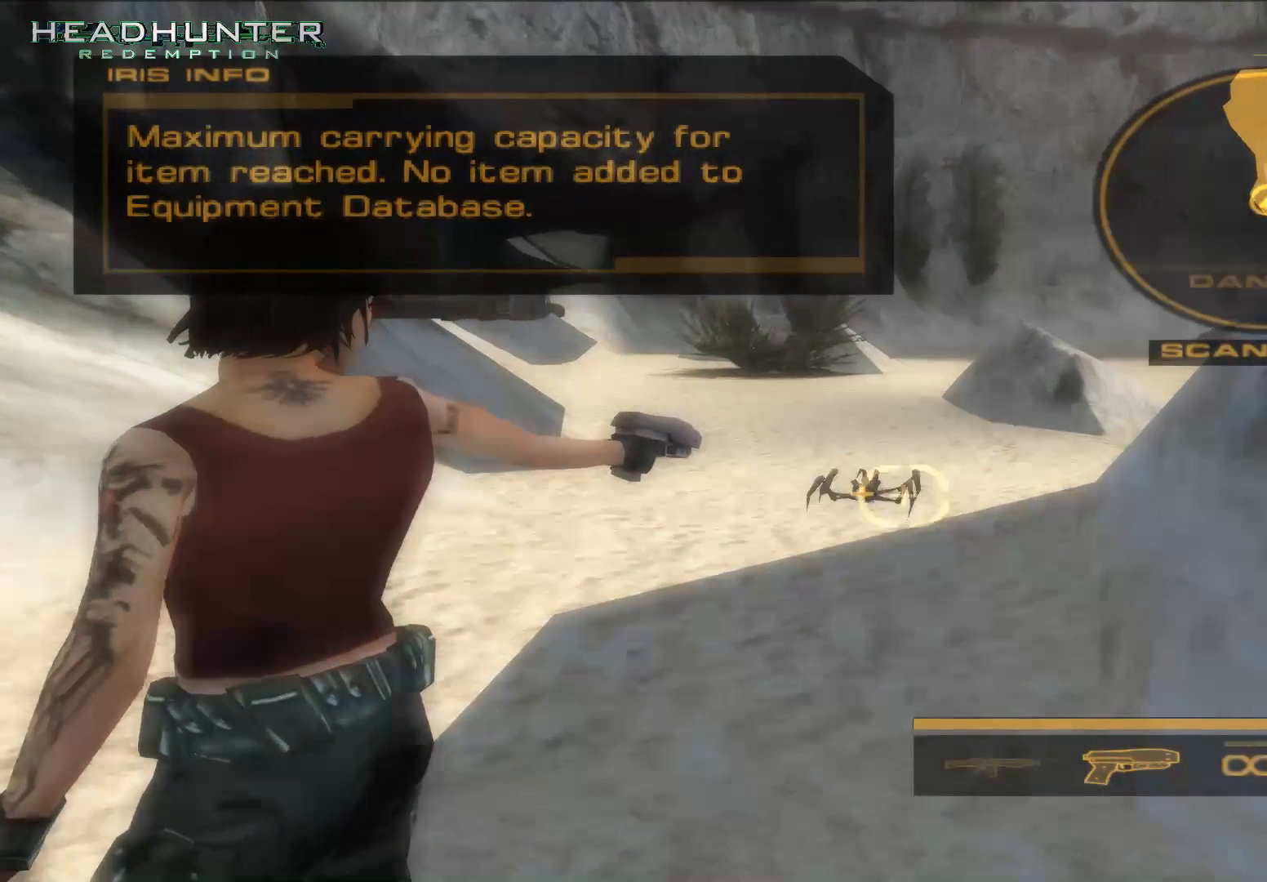
{"dt_ms": 500, "buttons": ["A"], "left_stick": "center", "right_stick": "center", "button_events": []}
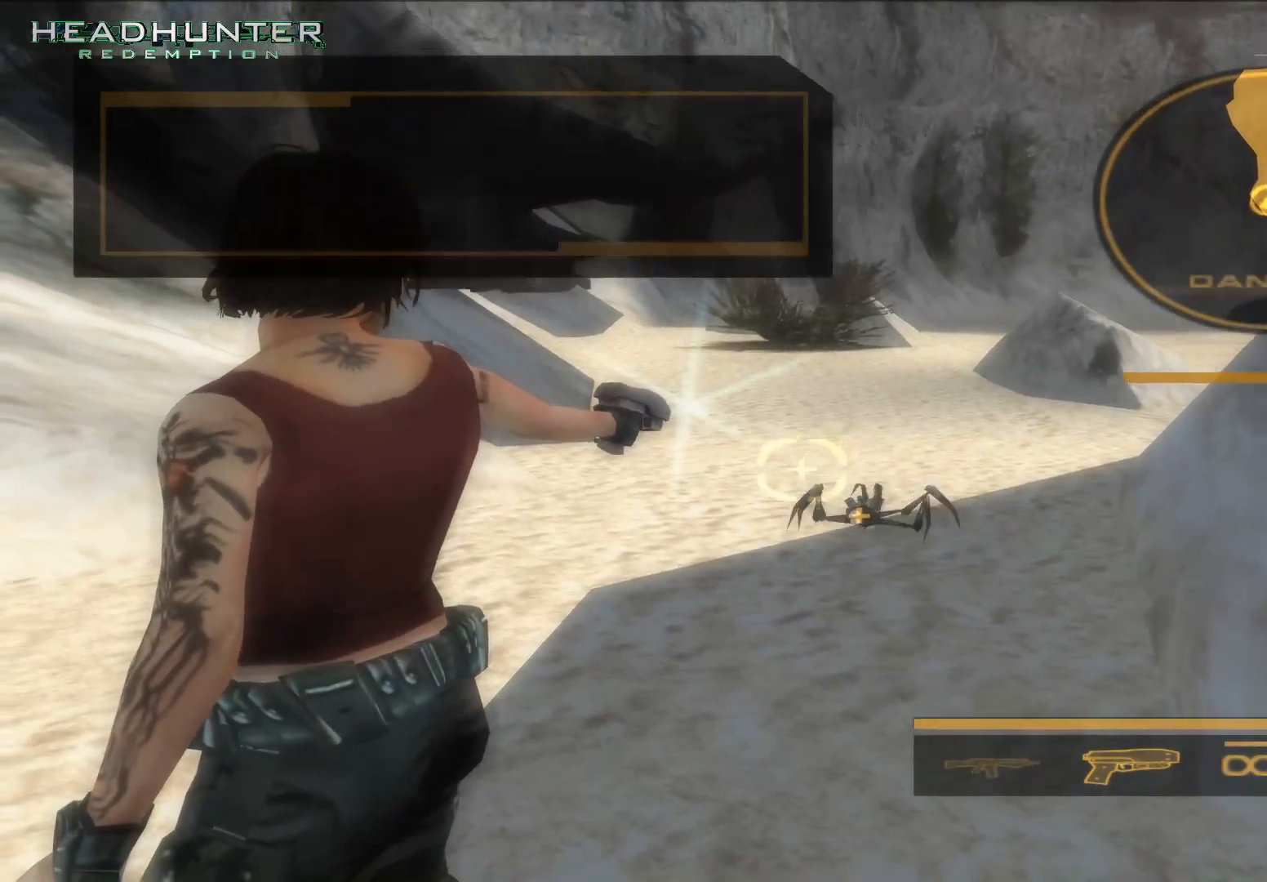
{"dt_ms": 500, "buttons": [], "left_stick": "center", "right_stick": "center", "button_events": [[350, "A", "up"]]}
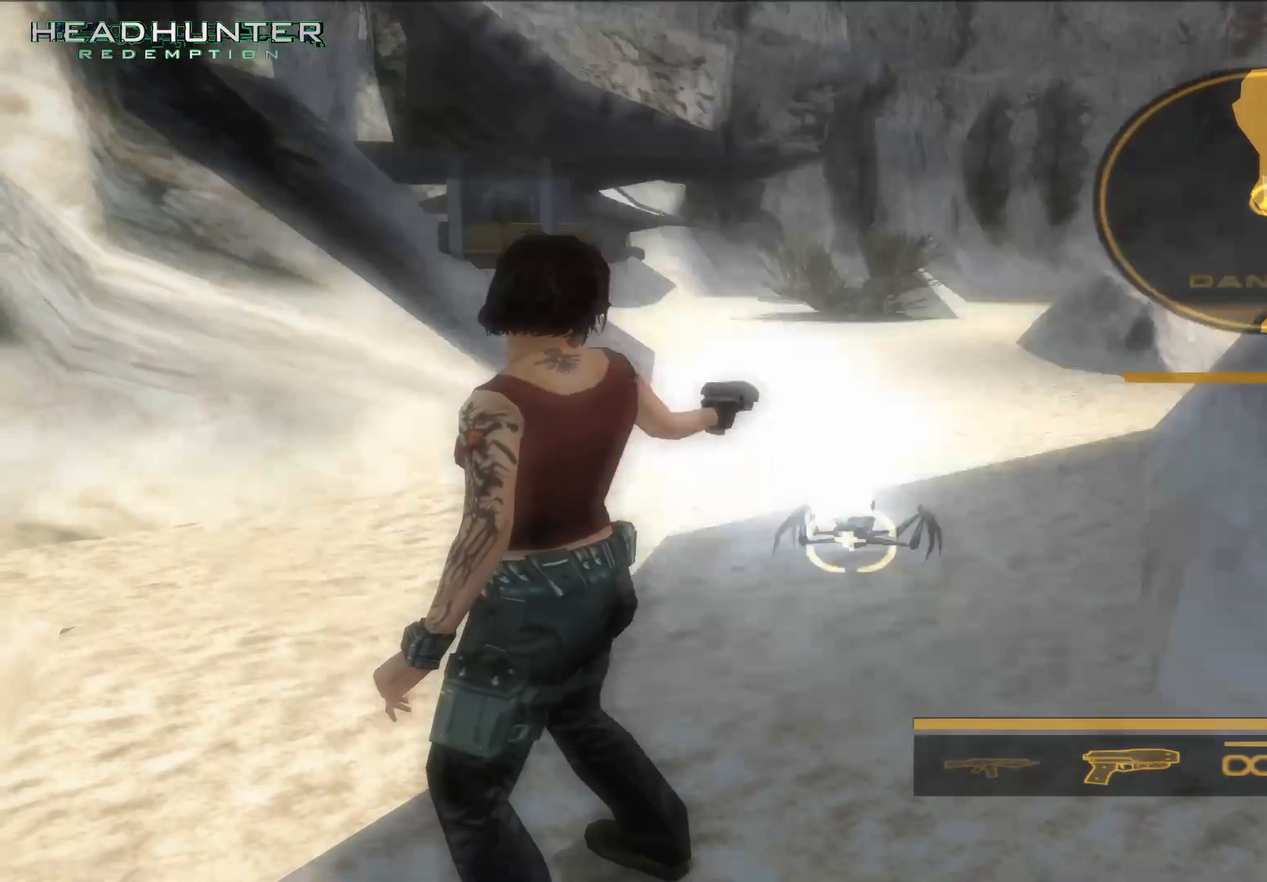
{"dt_ms": 500, "buttons": [], "left_stick": "center", "right_stick": "center", "button_events": []}
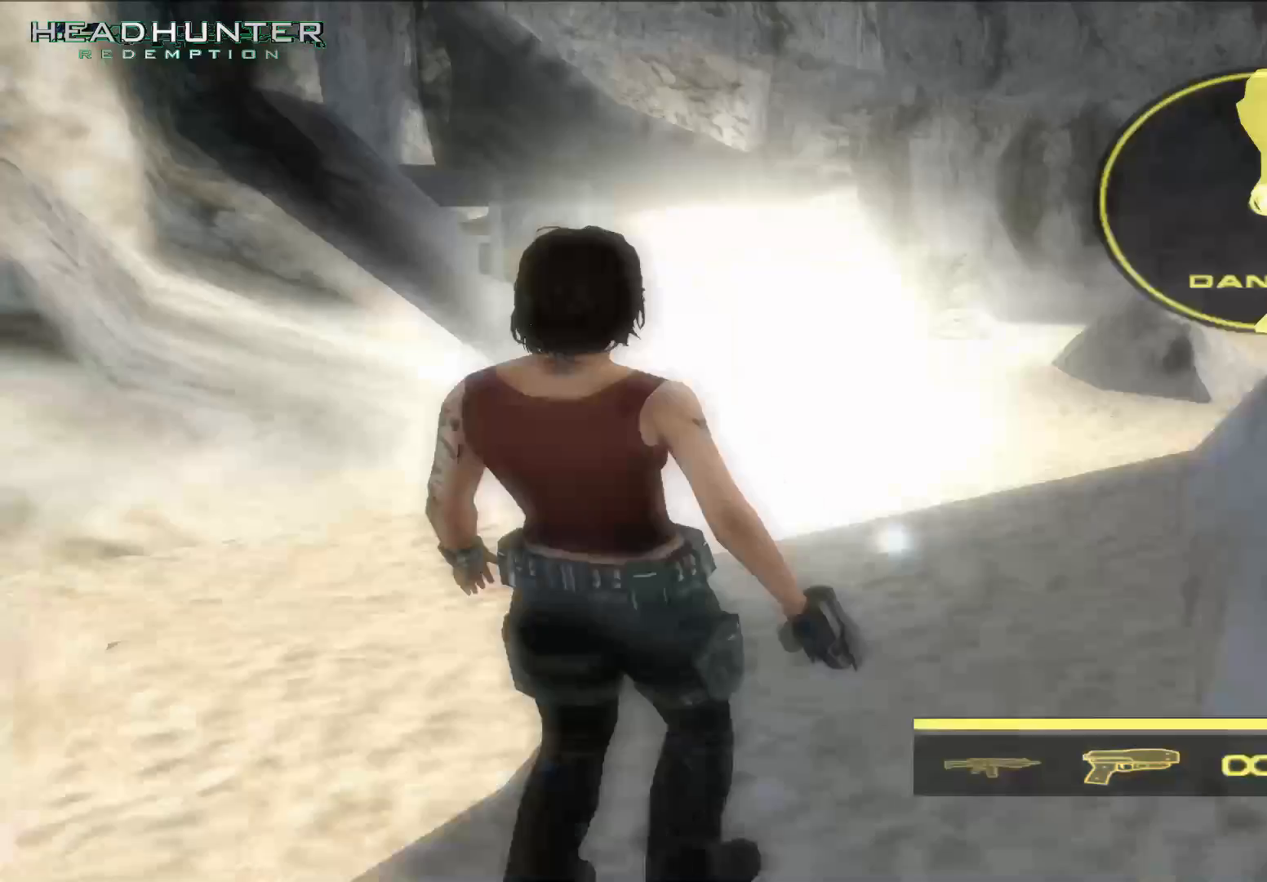
{"dt_ms": 500, "buttons": [], "left_stick": "center", "right_stick": "center", "button_events": []}
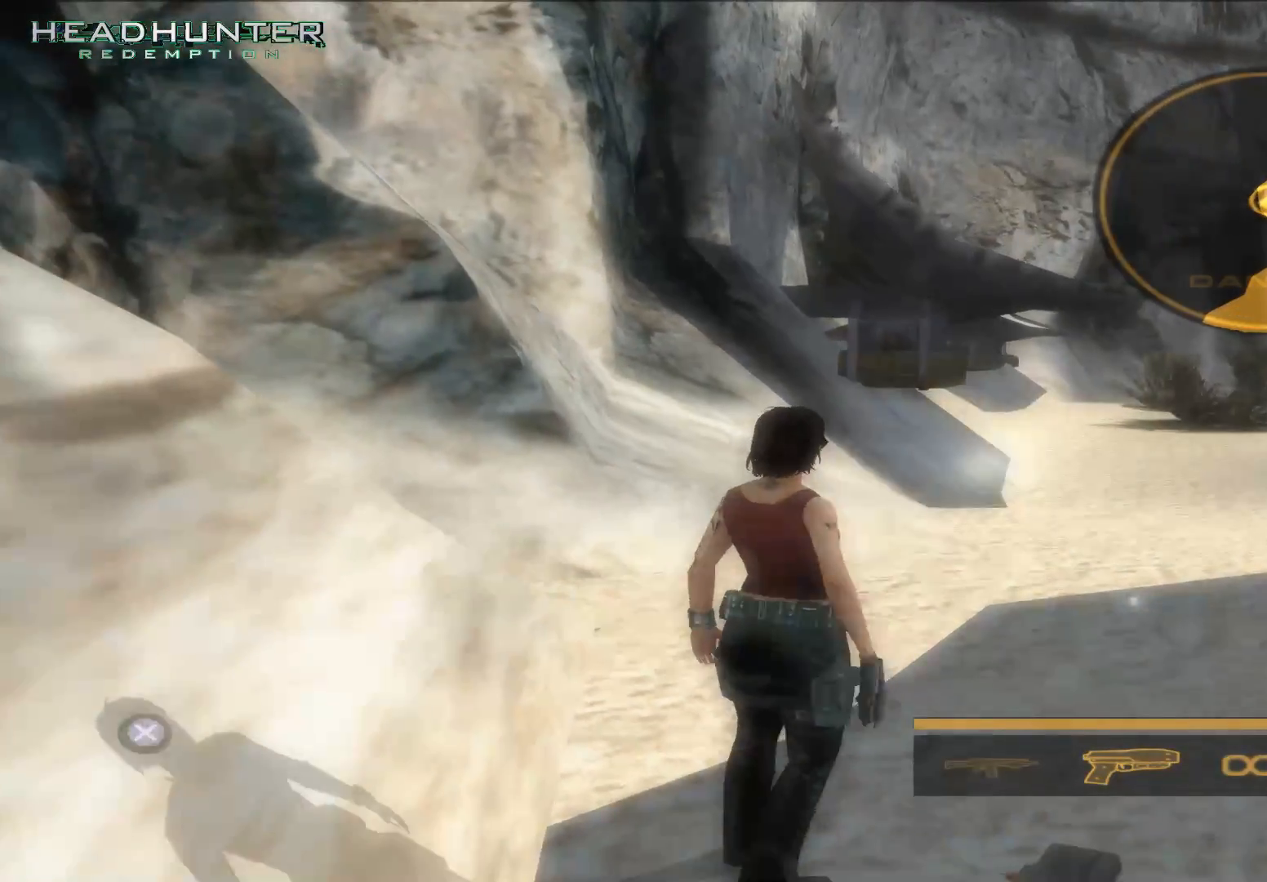
{"dt_ms": 500, "buttons": [], "left_stick": "center", "right_stick": "center", "button_events": []}